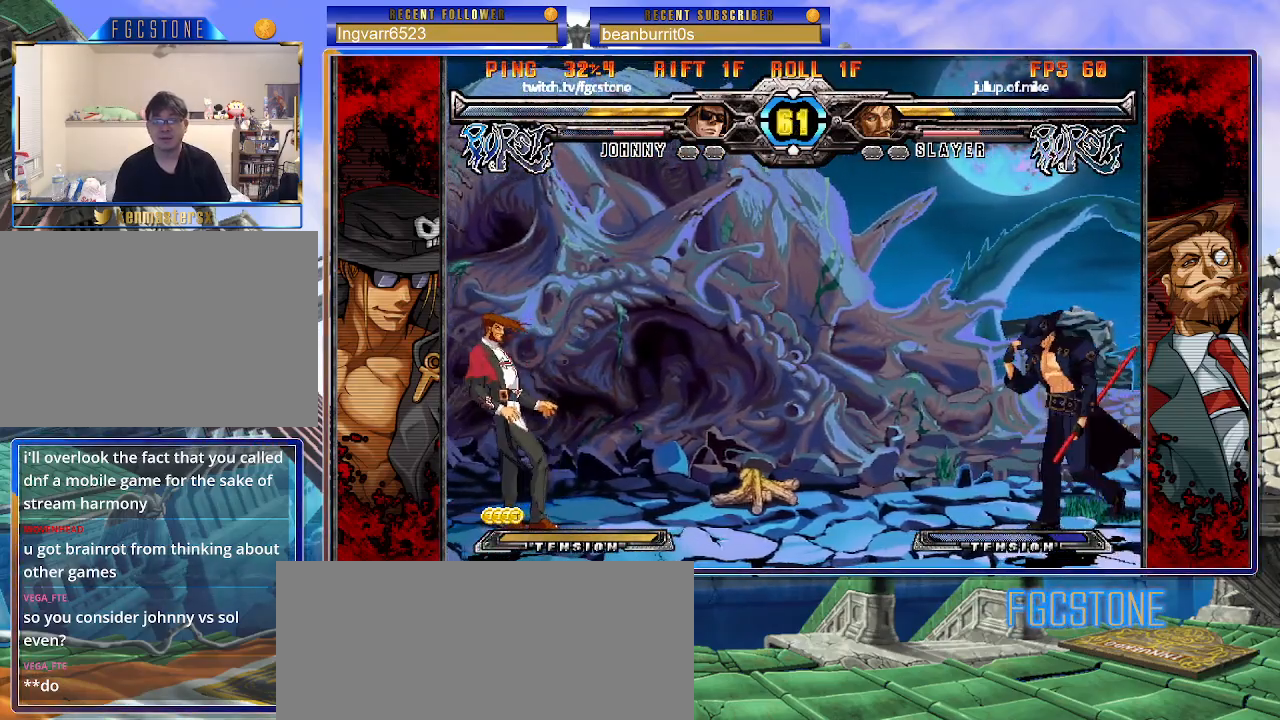
Gameplay with a controller (arcade stick); each line is a JSON object with the inputs held at the frame after it. "events" lists button and stick changes between this image and that frame as [ms after this image, input, new state], when the widget could be followed in between. Not read: L3 R3.
{"buttons": [], "left_stick": "left", "events": []}
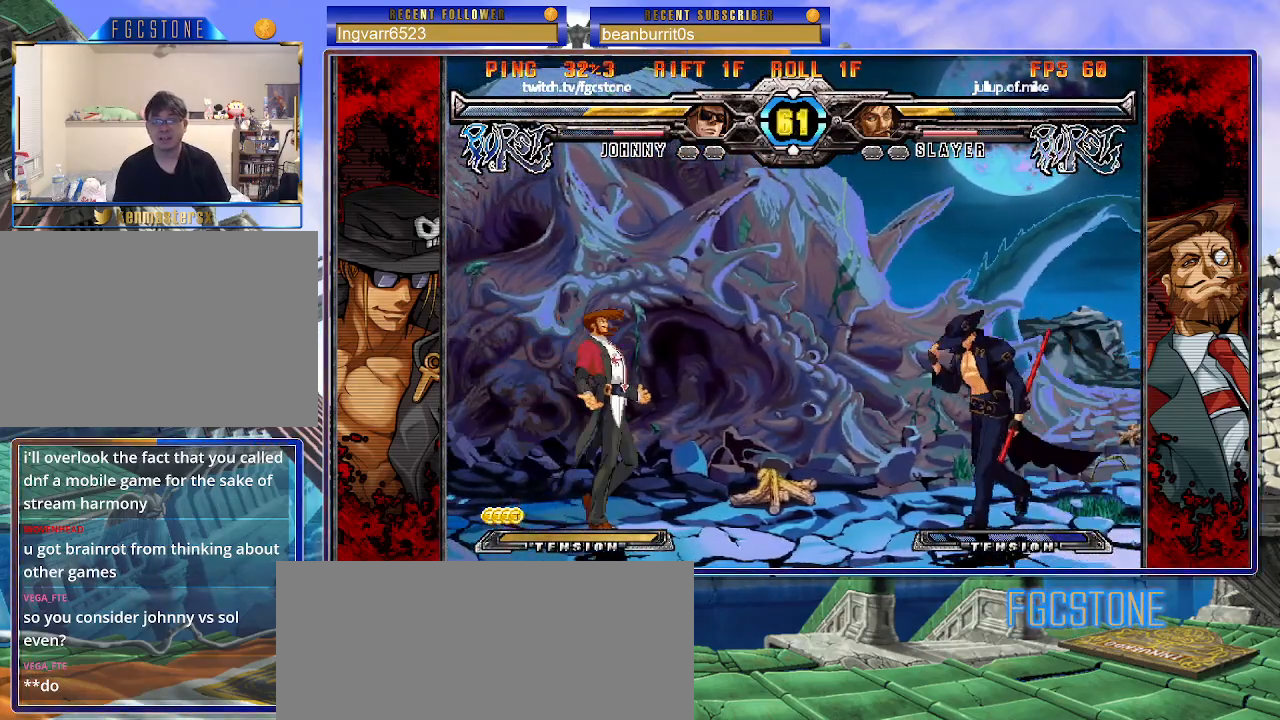
{"buttons": [], "left_stick": "up-left", "events": [[67, "left_stick", "right"], [133, "left_stick", "center"], [200, "left_stick", "right"], [333, "left_stick", "center"], [400, "left_stick", "up-left"]]}
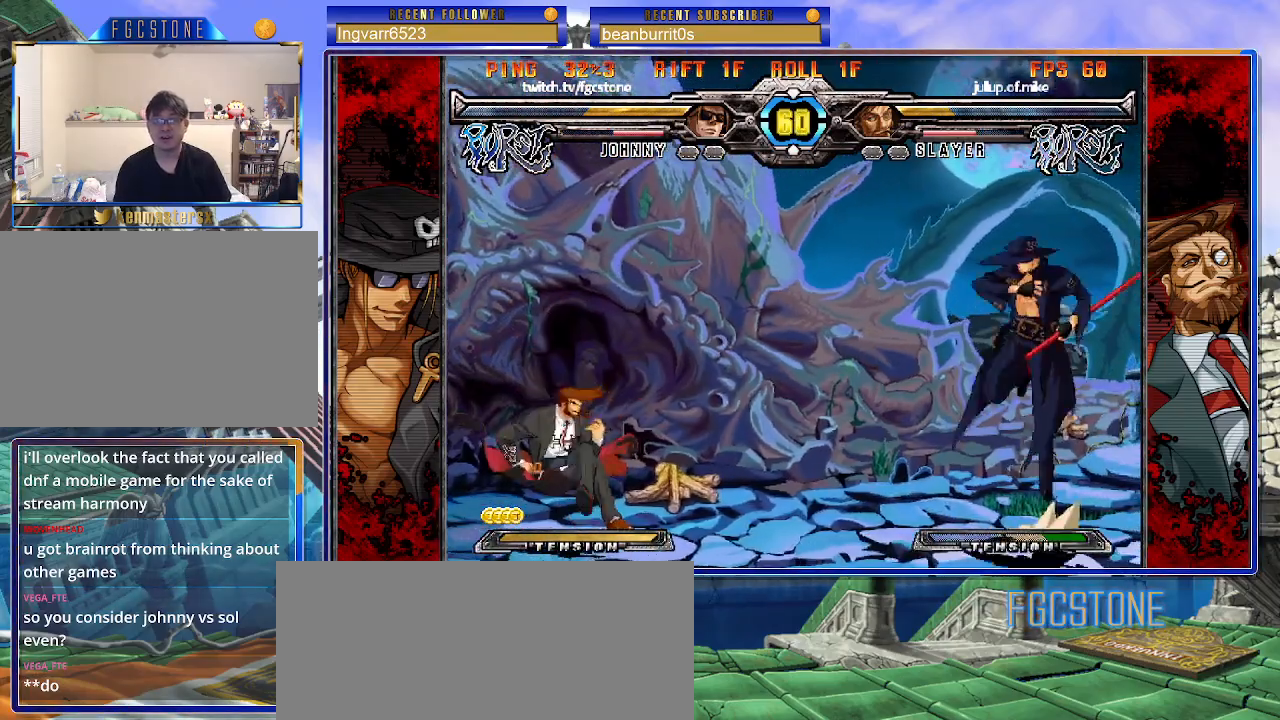
{"buttons": [], "left_stick": "center", "events": [[133, "left_stick", "center"]]}
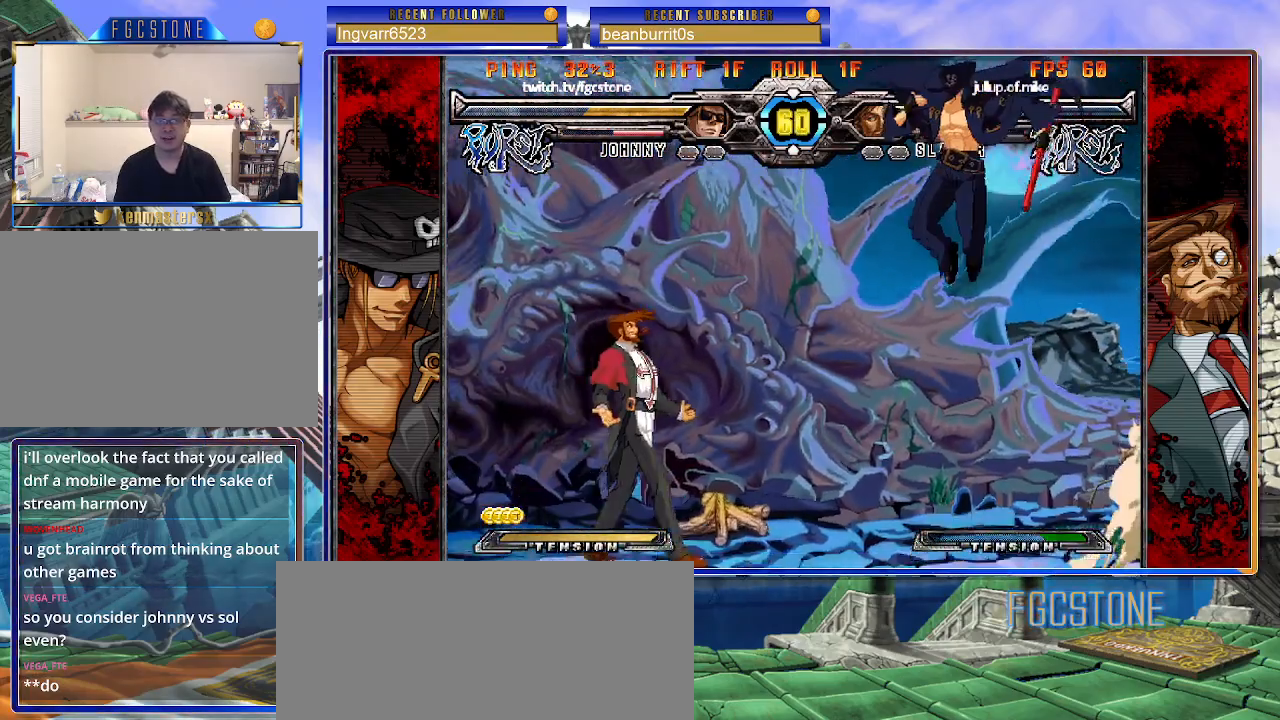
{"buttons": ["S"], "left_stick": "center", "events": [[17, "left_stick", "left"], [83, "left_stick", "center"], [150, "left_stick", "left"], [267, "K", "down"], [300, "left_stick", "center"], [367, "K", "up"], [400, "S", "down"]]}
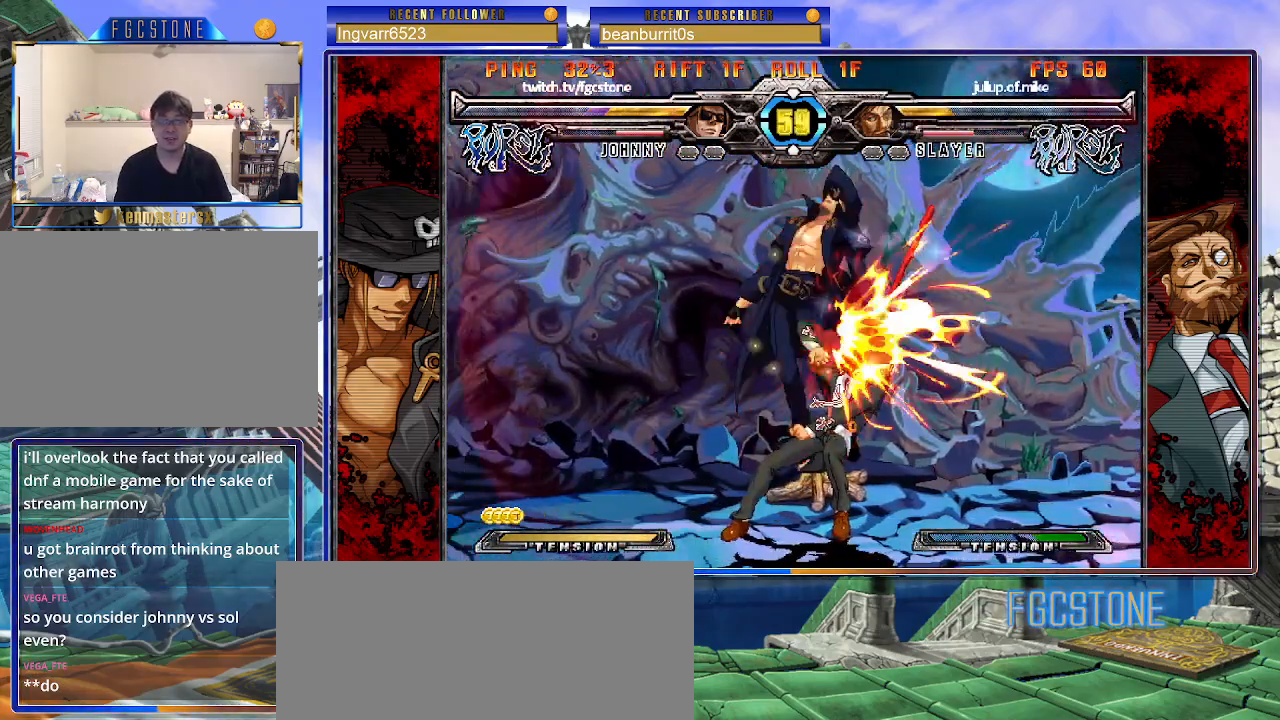
{"buttons": ["P", "S"], "left_stick": "right", "events": [[33, "S", "up"], [233, "K", "down"], [233, "left_stick", "right"], [283, "S", "down"], [317, "K", "up"], [400, "K", "down"], [400, "S", "up"], [450, "P", "down"], [467, "S", "down"], [500, "K", "up"]]}
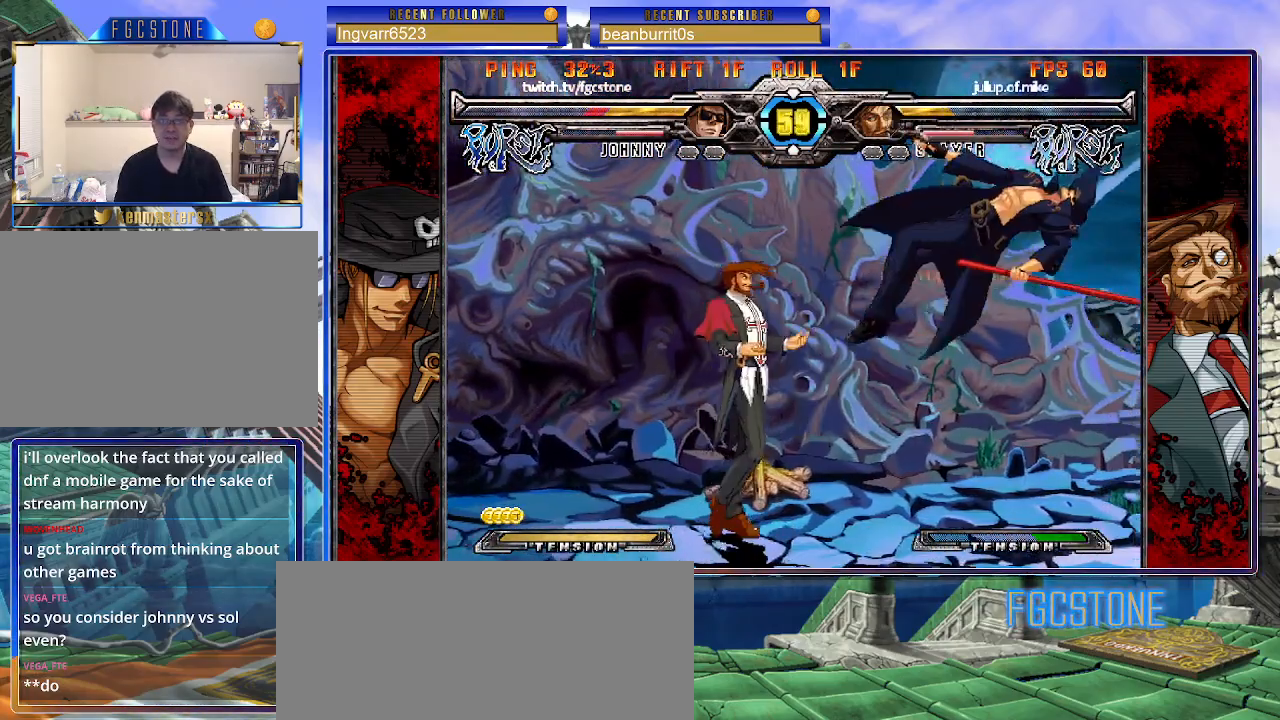
{"buttons": ["K", "P", "S"], "left_stick": "right", "events": [[50, "K", "down"], [67, "S", "up"], [133, "K", "up"], [133, "S", "down"], [183, "K", "down"], [233, "S", "up"], [267, "K", "up"], [267, "S", "down"], [300, "P", "up"], [333, "K", "down"], [367, "P", "down"], [367, "S", "up"], [417, "S", "down"], [433, "K", "up"], [467, "P", "up"], [483, "K", "down"], [500, "P", "down"]]}
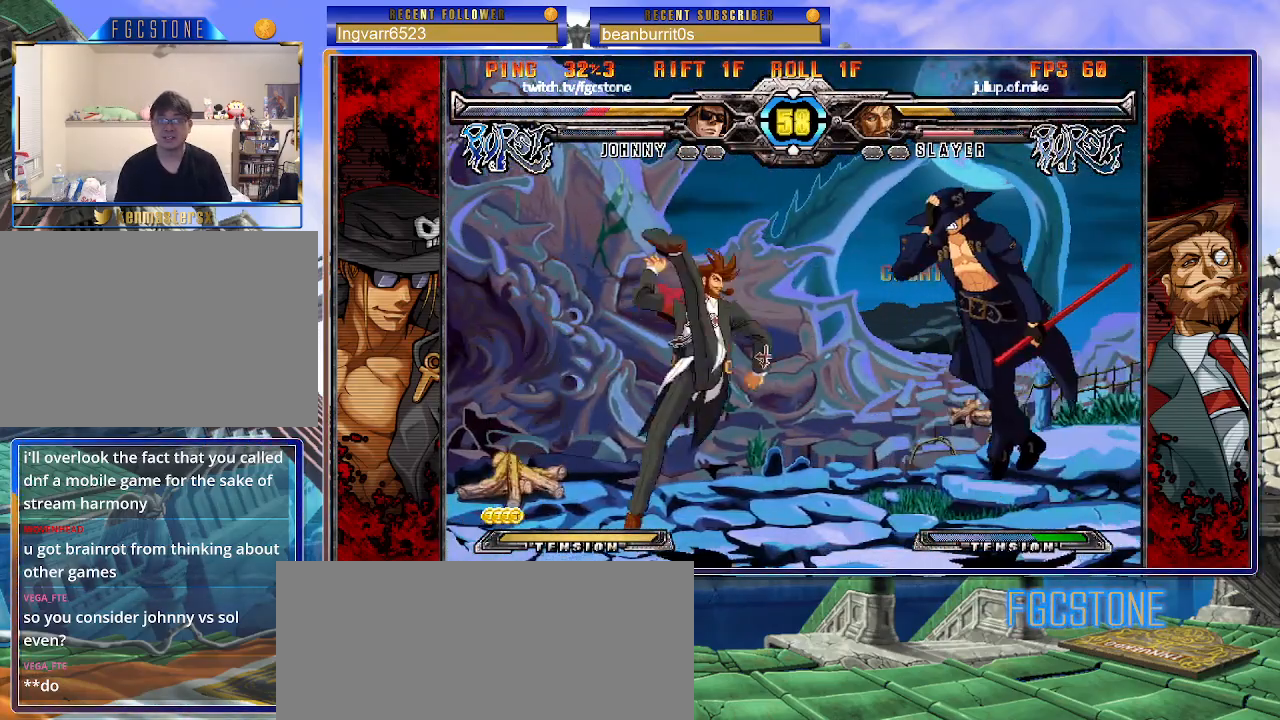
{"buttons": ["K", "P", "S"], "left_stick": "center", "events": [[17, "S", "up"], [67, "S", "down"], [100, "K", "up"], [133, "K", "down"], [133, "P", "up"], [150, "P", "down"], [183, "S", "up"], [200, "S", "down"], [250, "K", "up"], [283, "K", "down"], [400, "K", "up"], [433, "K", "down"], [433, "P", "up"], [467, "P", "down"], [483, "left_stick", "center"]]}
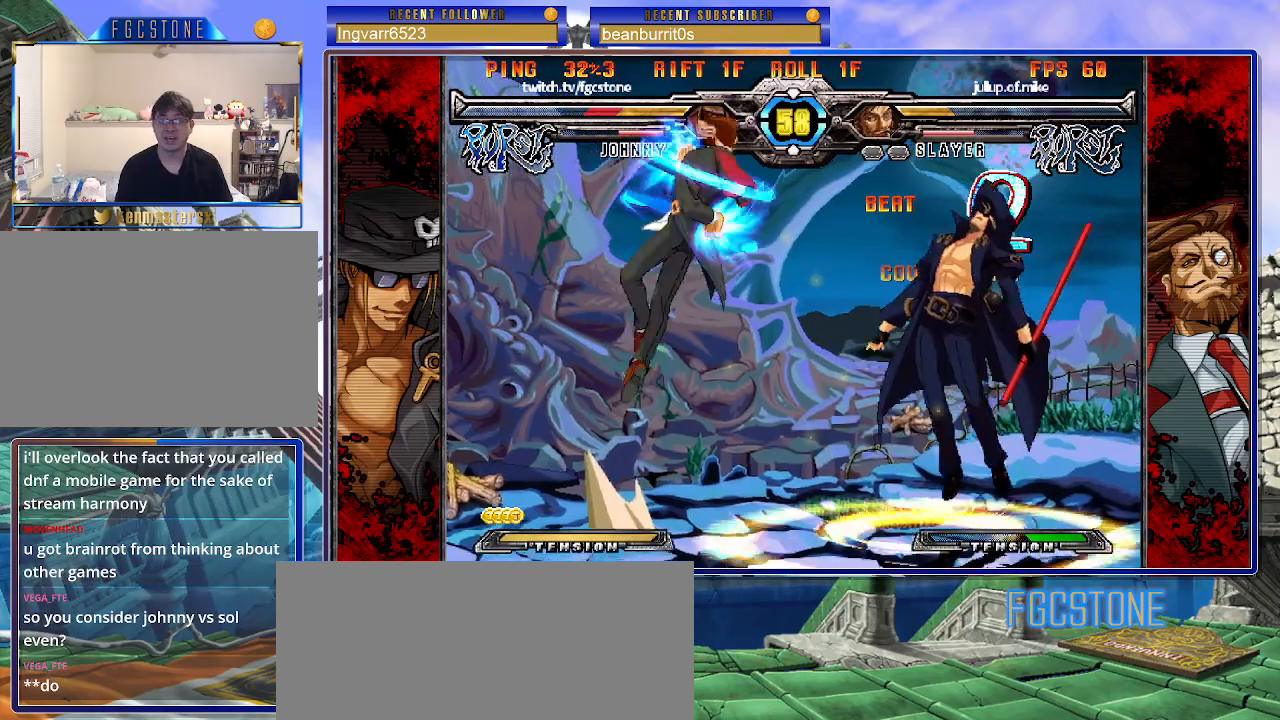
{"buttons": ["P", "S"], "left_stick": "left", "events": [[50, "K", "up"], [50, "left_stick", "left"], [67, "K", "down"], [133, "S", "up"], [150, "S", "down"], [200, "K", "up"], [250, "K", "down"], [350, "K", "up"], [400, "K", "down"], [433, "S", "up"], [483, "S", "down"], [500, "K", "up"]]}
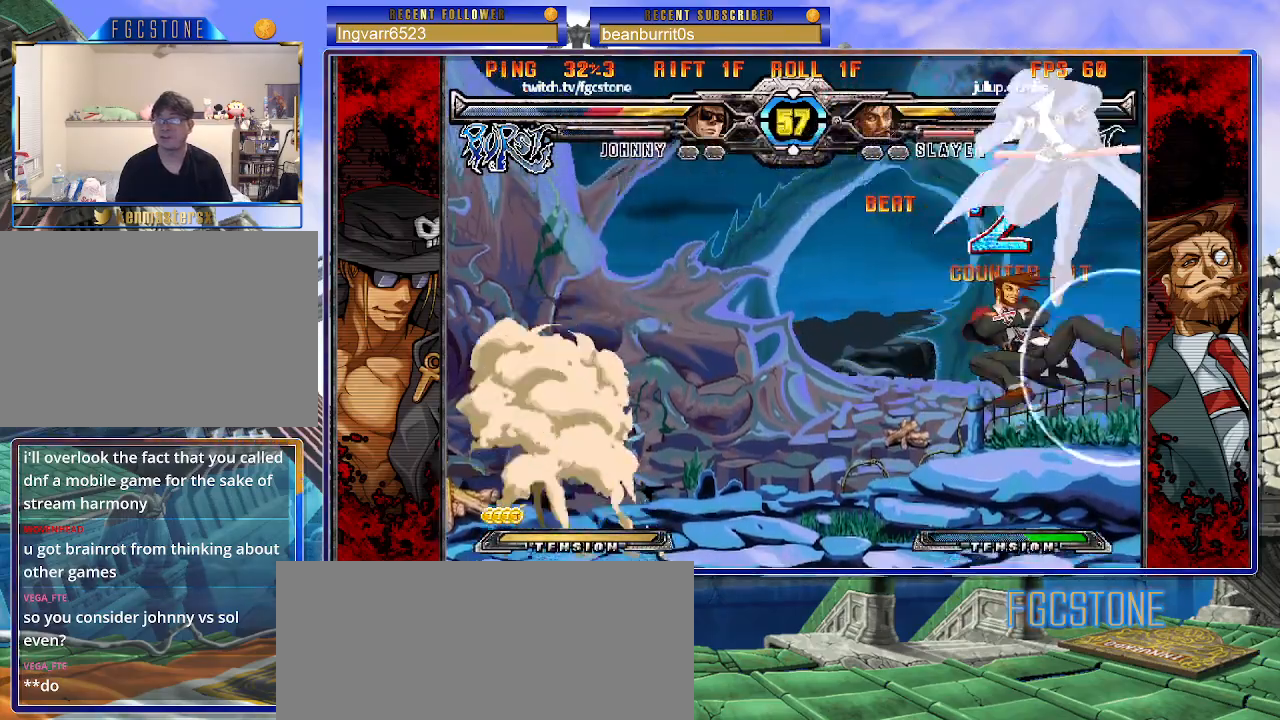
{"buttons": [], "left_stick": "center", "events": [[33, "P", "up"], [50, "K", "down"], [67, "P", "down"], [83, "S", "up"], [150, "K", "up"], [150, "S", "down"], [183, "P", "up"], [233, "S", "up"], [383, "left_stick", "center"]]}
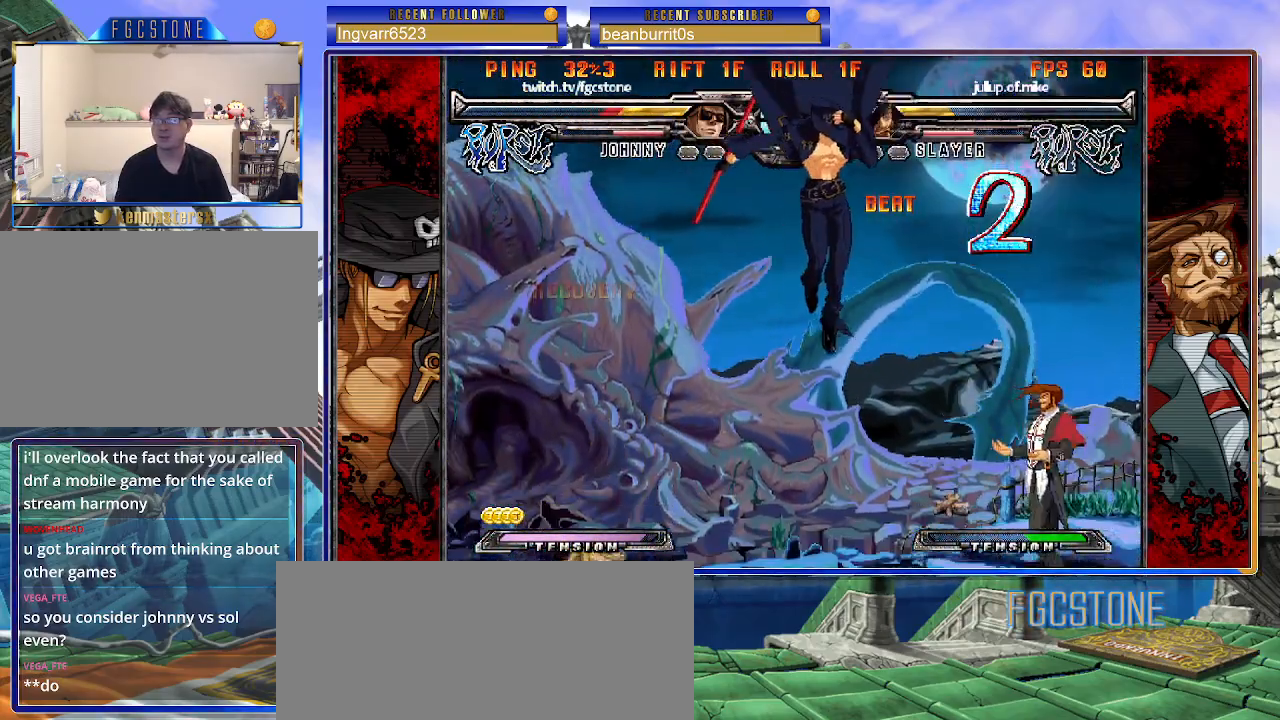
{"buttons": [], "left_stick": "down-right", "events": [[67, "left_stick", "up-left"], [400, "left_stick", "down-left"], [467, "left_stick", "down-right"]]}
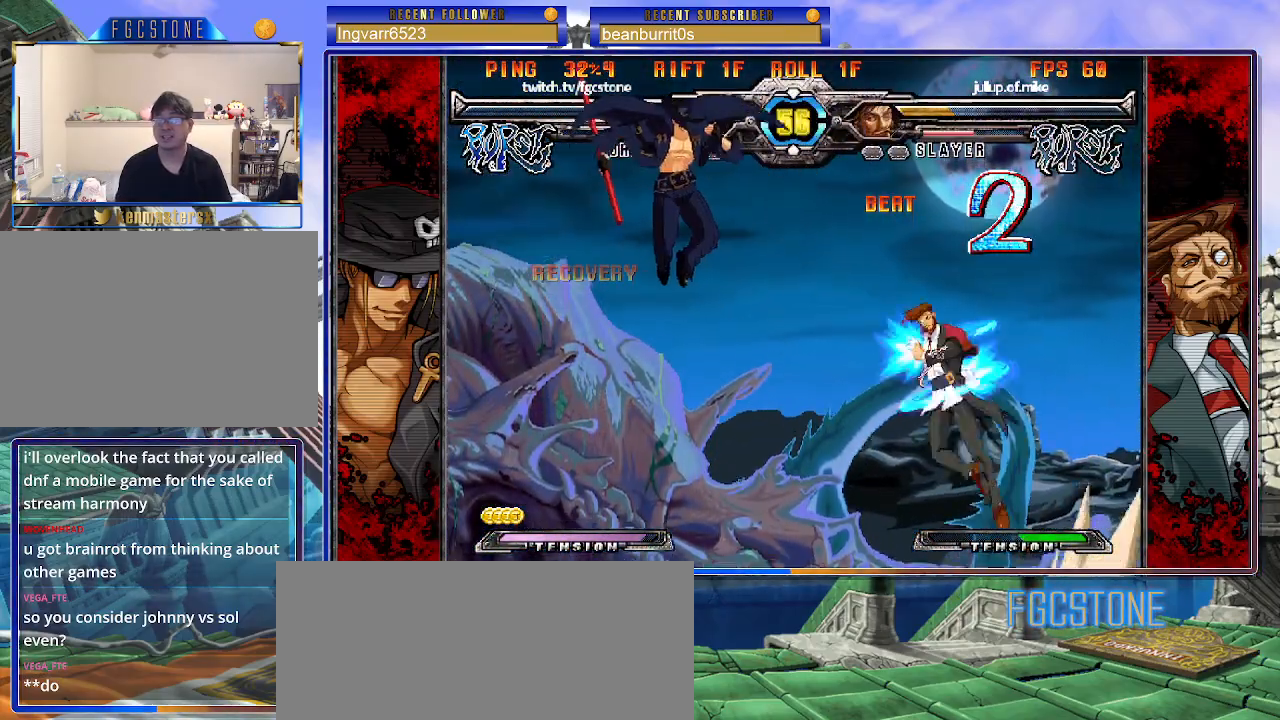
{"buttons": [], "left_stick": "left", "events": [[67, "S", "down"], [100, "left_stick", "center"], [133, "S", "up"], [167, "left_stick", "left"], [300, "K", "down"], [317, "HS", "down"], [317, "S", "down"], [350, "HS", "up"], [350, "K", "up"], [350, "S", "up"]]}
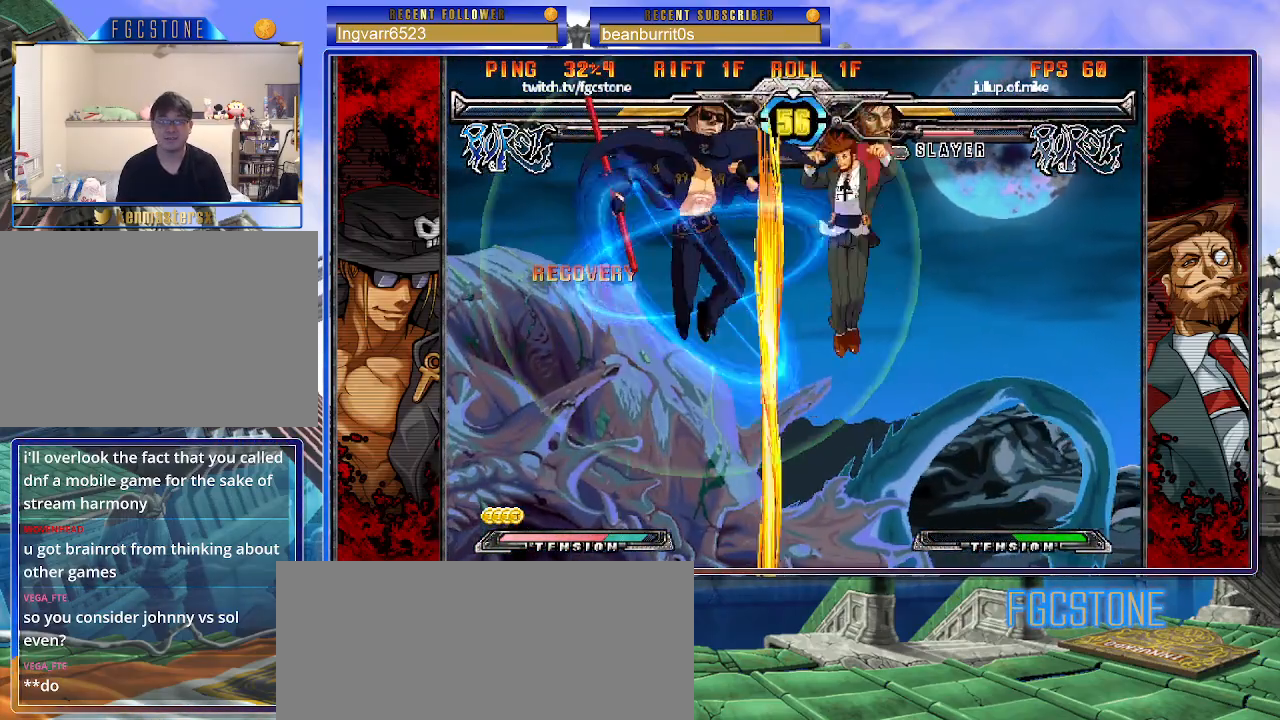
{"buttons": ["HS", "K"], "left_stick": "left", "events": [[233, "HS", "down"], [367, "HS", "up"], [467, "HS", "down"], [483, "K", "down"]]}
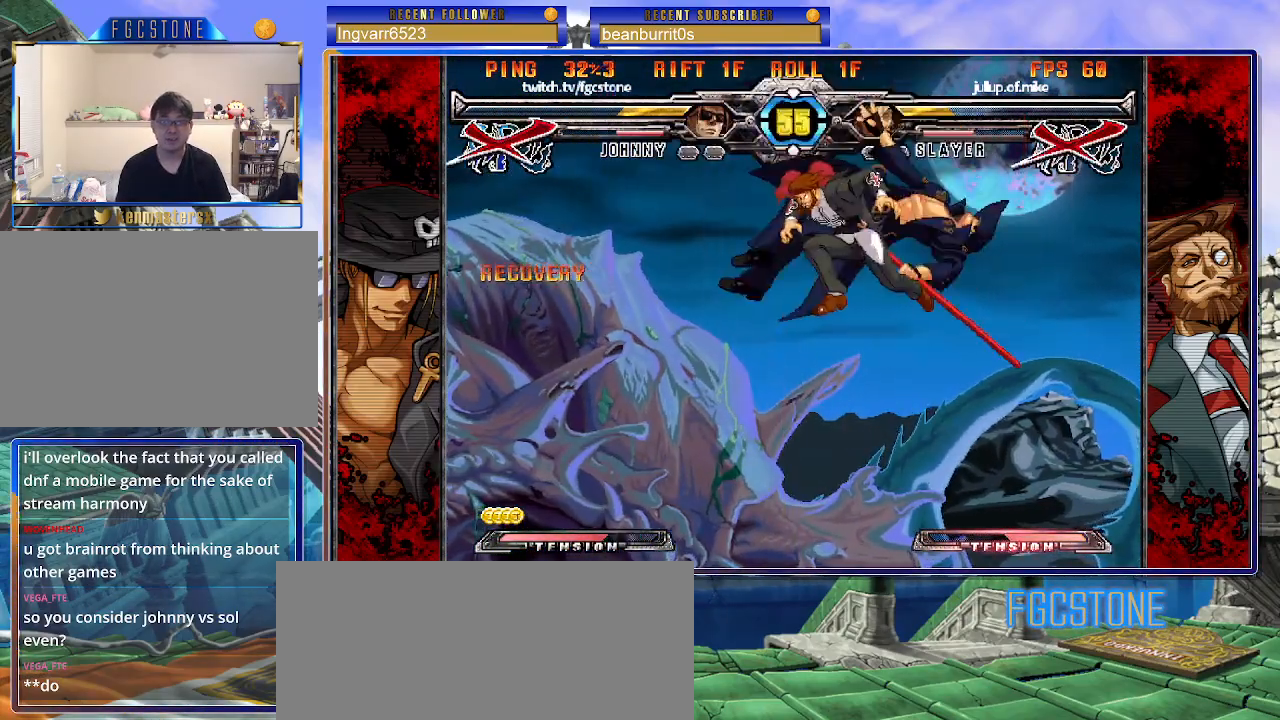
{"buttons": ["S"], "left_stick": "left", "events": [[33, "HS", "up"], [83, "K", "up"], [117, "S", "down"], [167, "K", "down"], [217, "S", "up"], [233, "P", "down"], [283, "K", "up"], [283, "S", "down"], [367, "K", "down"], [383, "S", "up"], [417, "S", "down"], [467, "K", "up"], [483, "P", "up"]]}
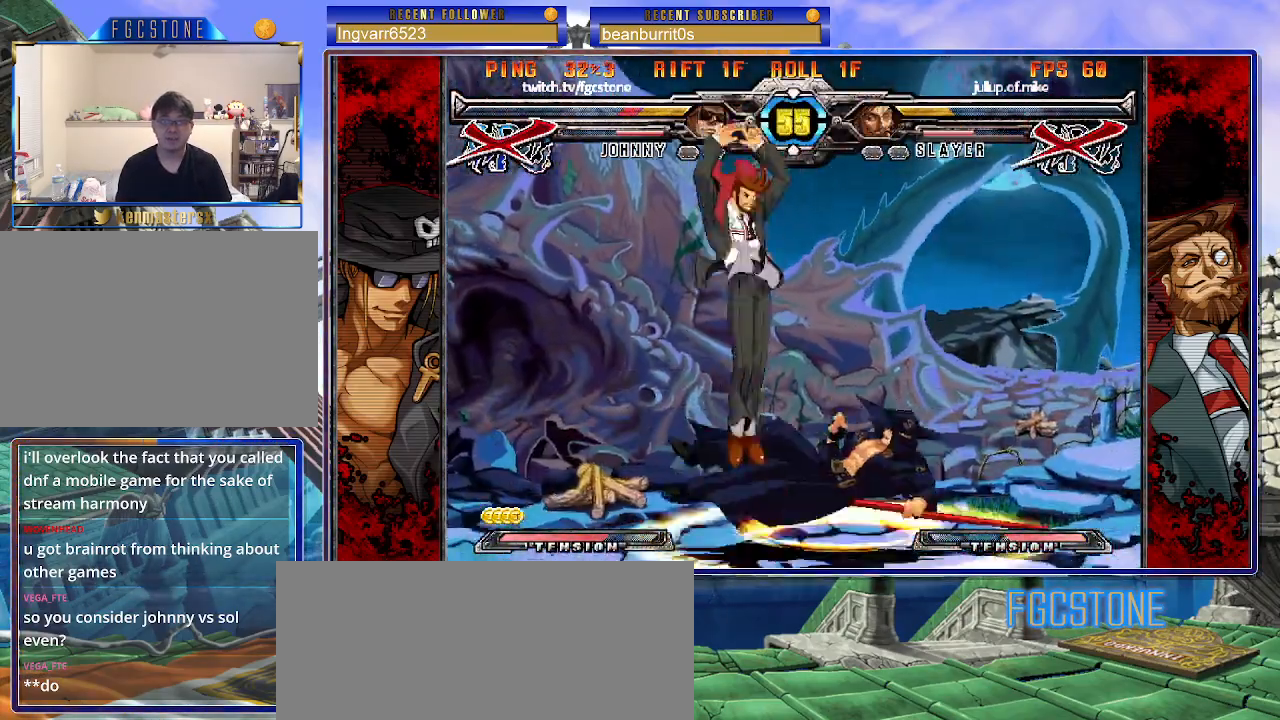
{"buttons": [], "left_stick": "left", "events": [[17, "K", "down"], [50, "P", "down"], [67, "S", "up"], [133, "K", "up"], [150, "P", "up"]]}
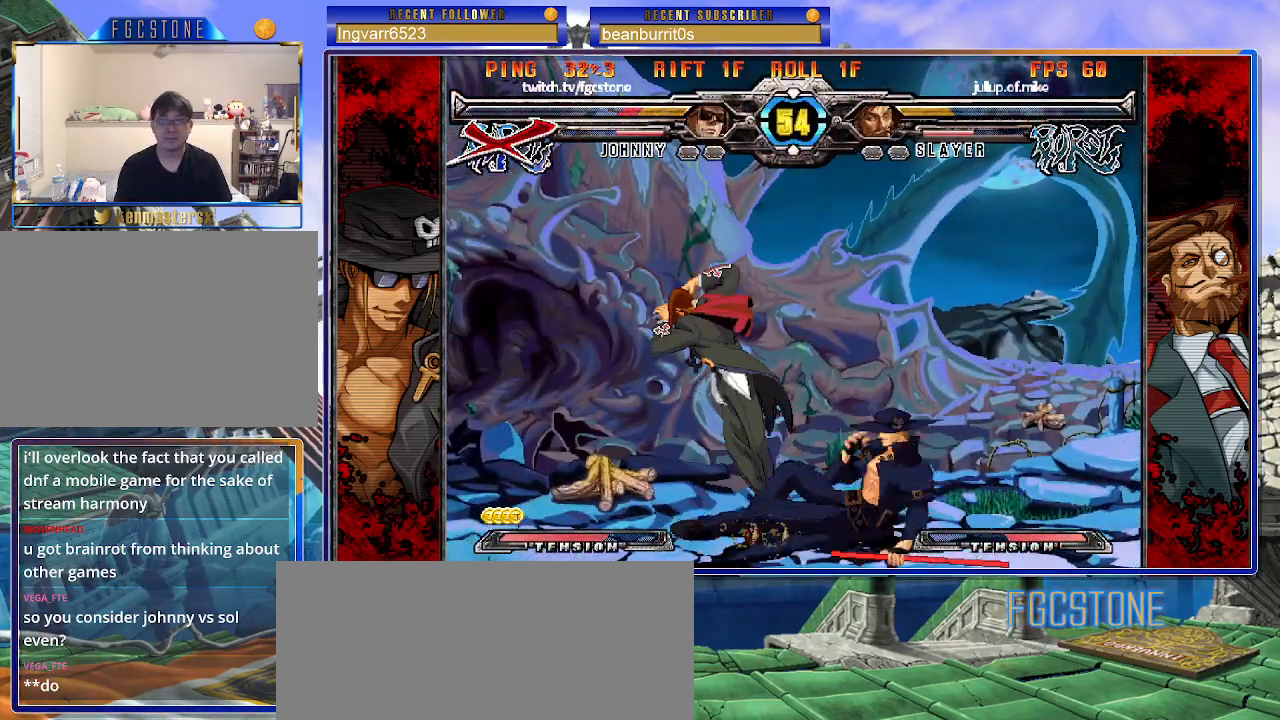
{"buttons": ["K"], "left_stick": "right", "events": [[50, "left_stick", "center"], [150, "left_stick", "down-right"], [267, "left_stick", "right"], [400, "K", "down"]]}
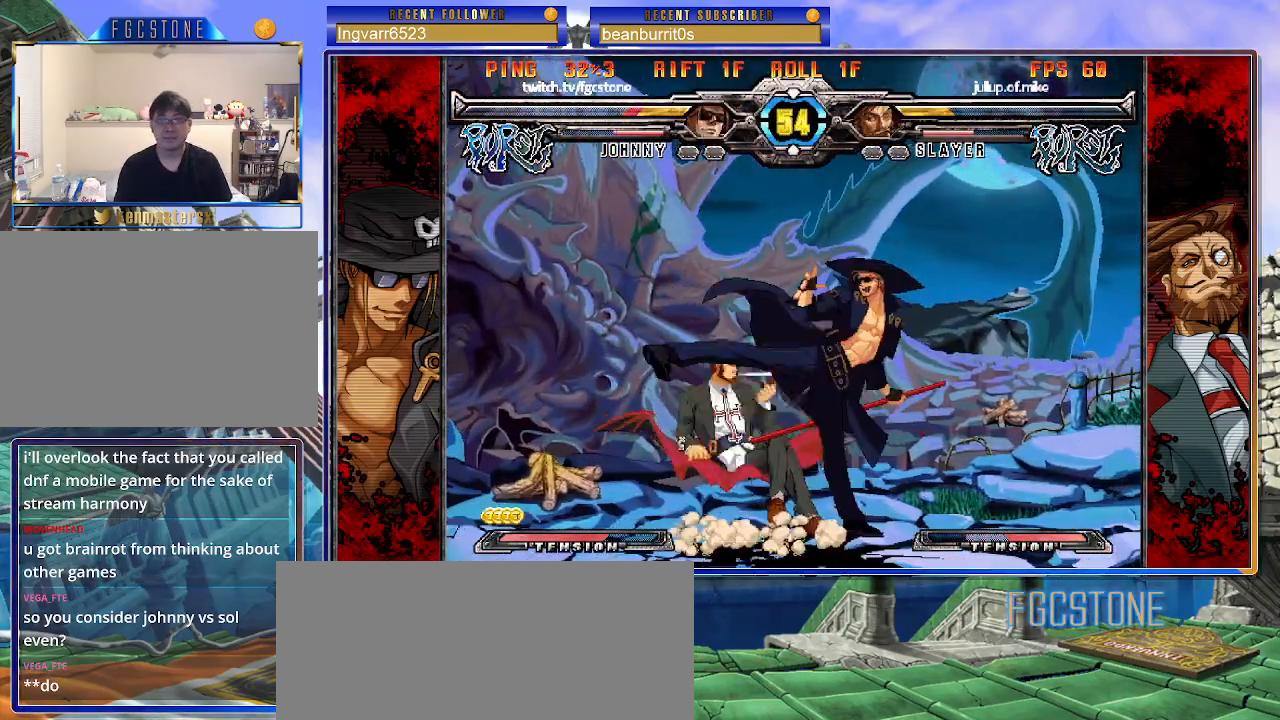
{"buttons": ["HS"], "left_stick": "right", "events": [[33, "K", "up"], [50, "S", "down"], [167, "S", "up"], [500, "HS", "down"]]}
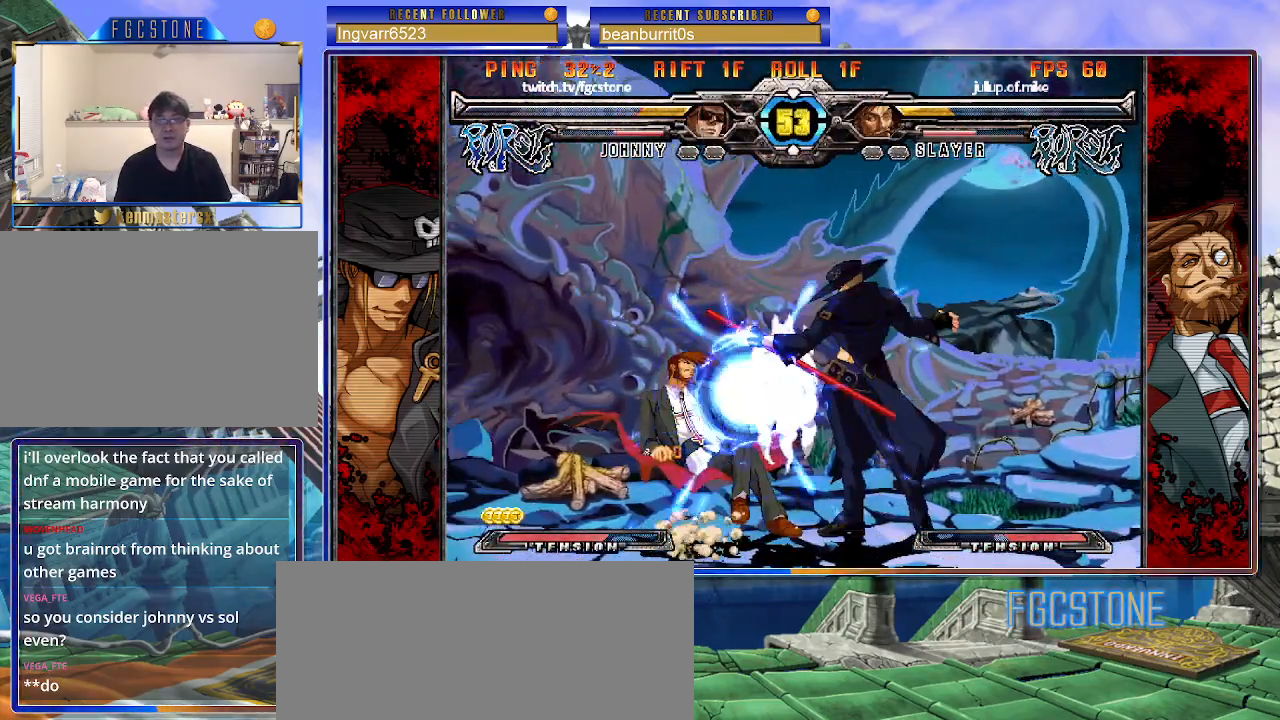
{"buttons": ["HS", "K"], "left_stick": "left", "events": [[133, "HS", "up"], [233, "left_stick", "down"], [317, "left_stick", "left"], [383, "K", "down"], [383, "left_stick", "center"], [483, "left_stick", "left"], [500, "HS", "down"]]}
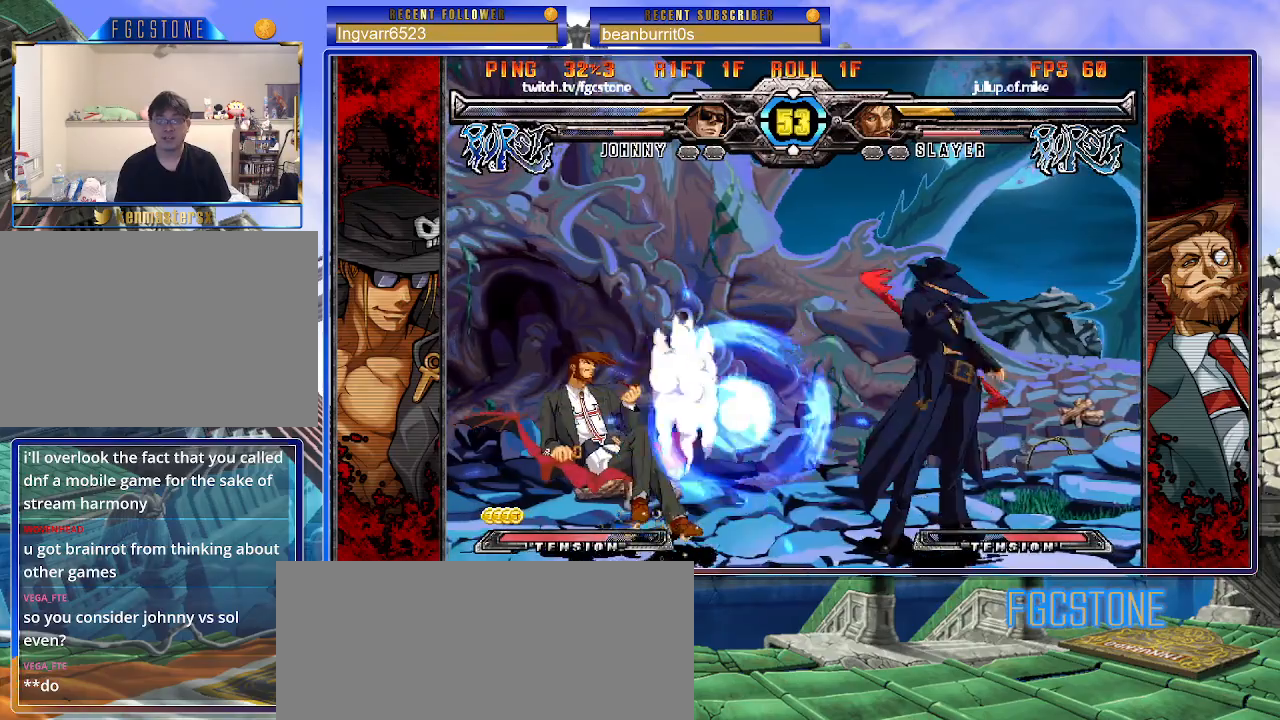
{"buttons": [], "left_stick": "down-right", "events": [[33, "HS", "up"], [50, "left_stick", "center"], [100, "left_stick", "left"], [283, "left_stick", "down-right"], [300, "K", "up"], [367, "S", "down"], [500, "S", "up"]]}
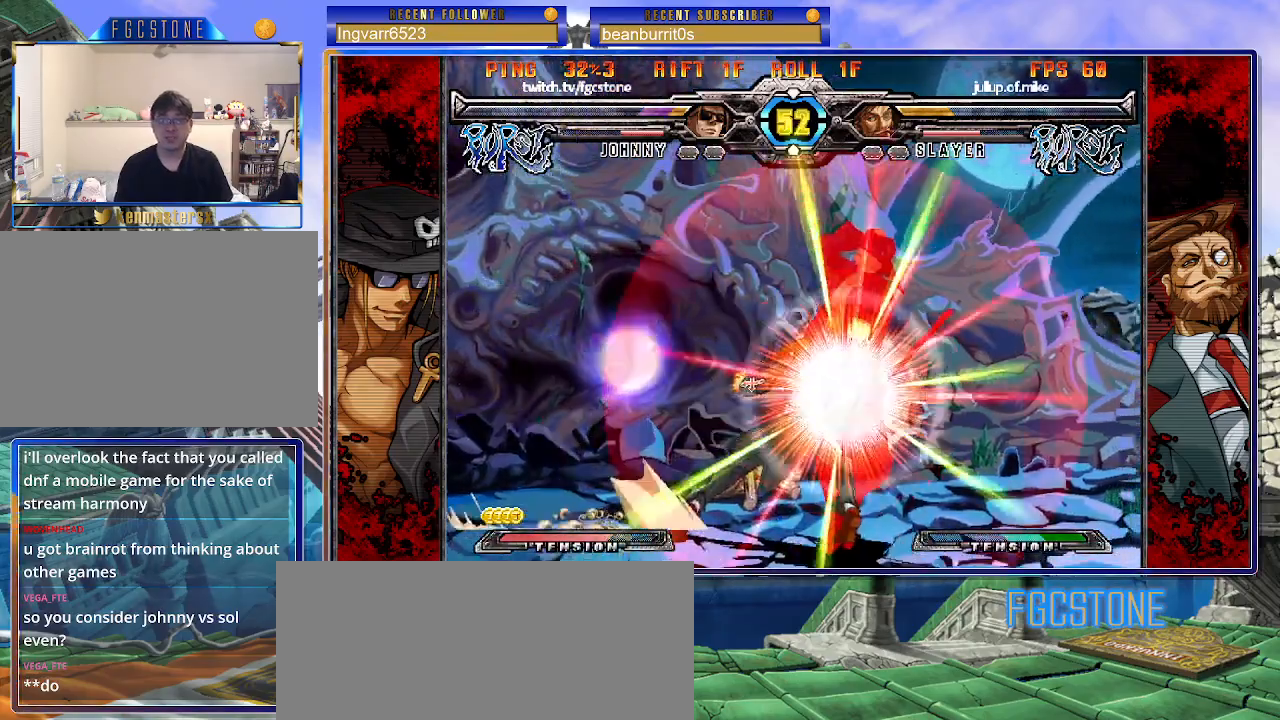
{"buttons": [], "left_stick": "right", "events": [[33, "left_stick", "center"], [150, "HS", "down"], [283, "HS", "up"], [383, "left_stick", "right"]]}
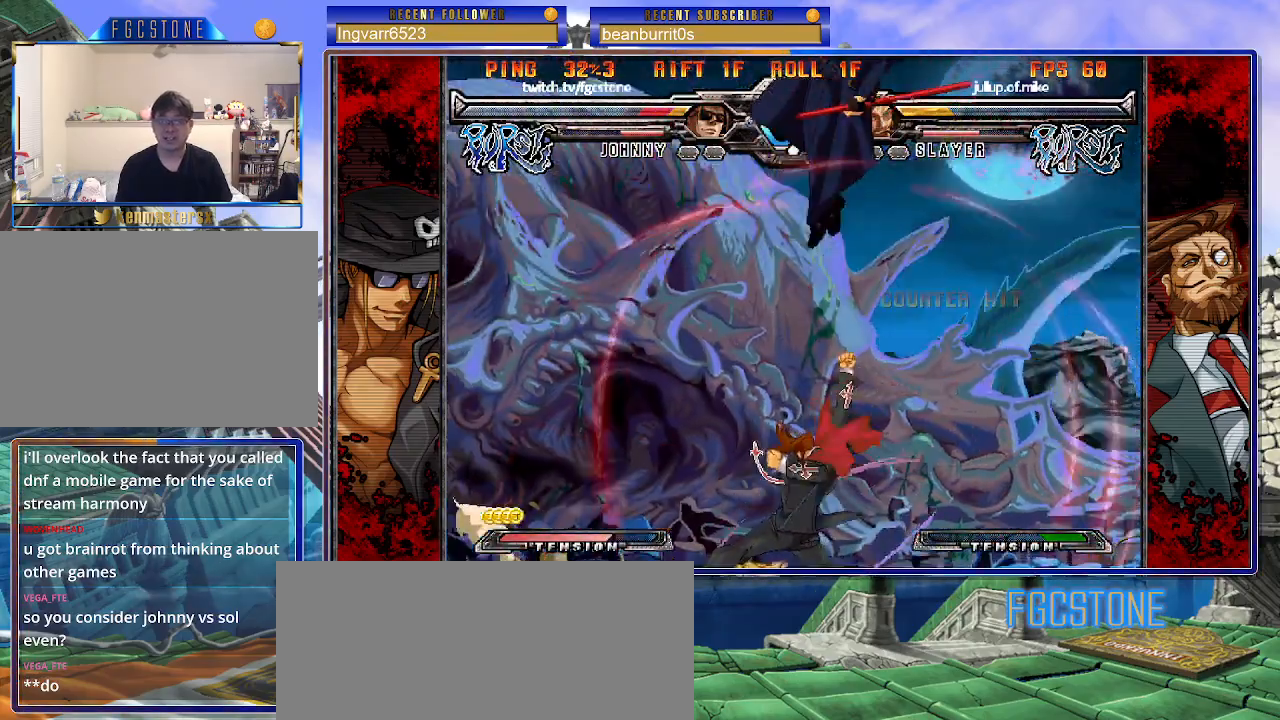
{"buttons": [], "left_stick": "right", "events": []}
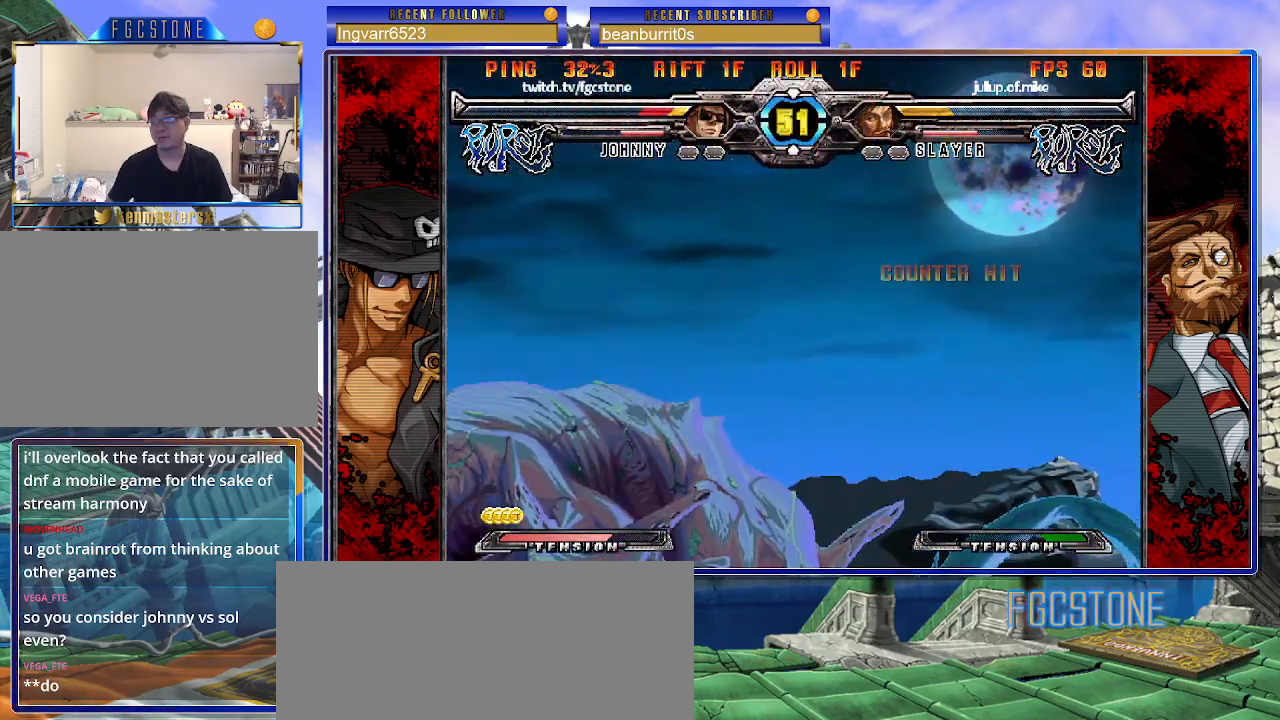
{"buttons": [], "left_stick": "right", "events": []}
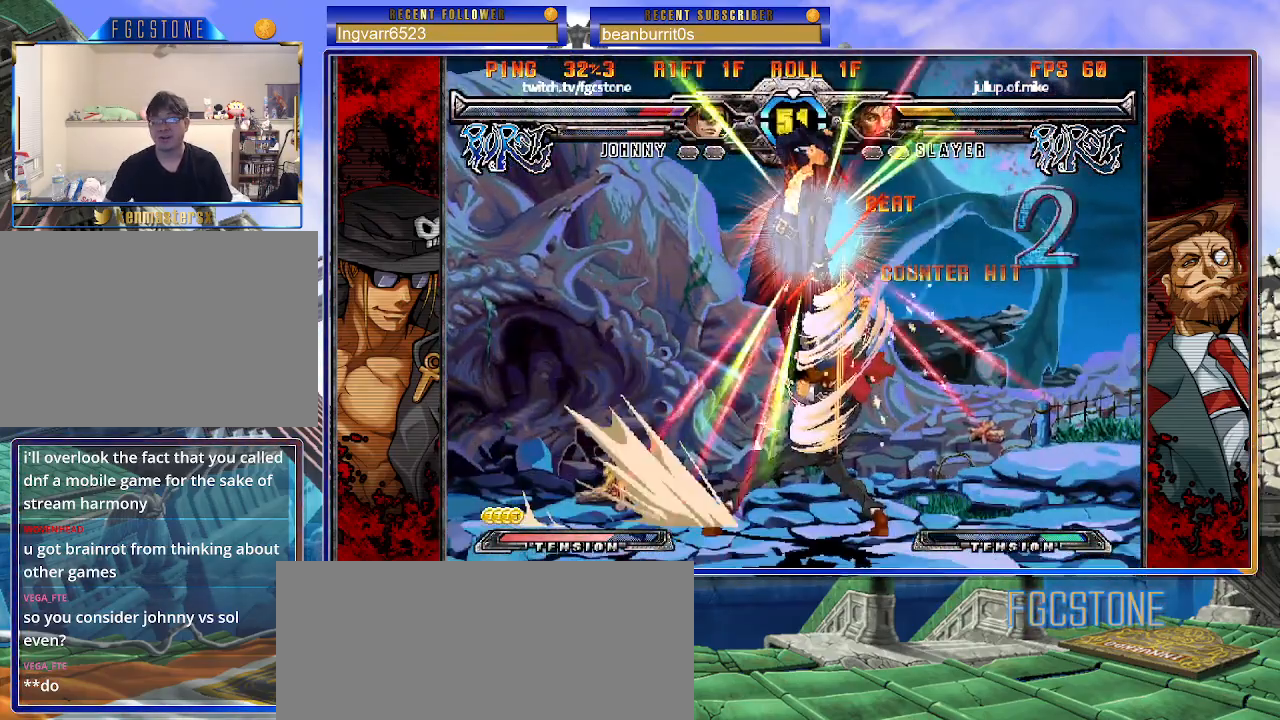
{"buttons": [], "left_stick": "left", "events": [[433, "left_stick", "center"], [500, "left_stick", "left"]]}
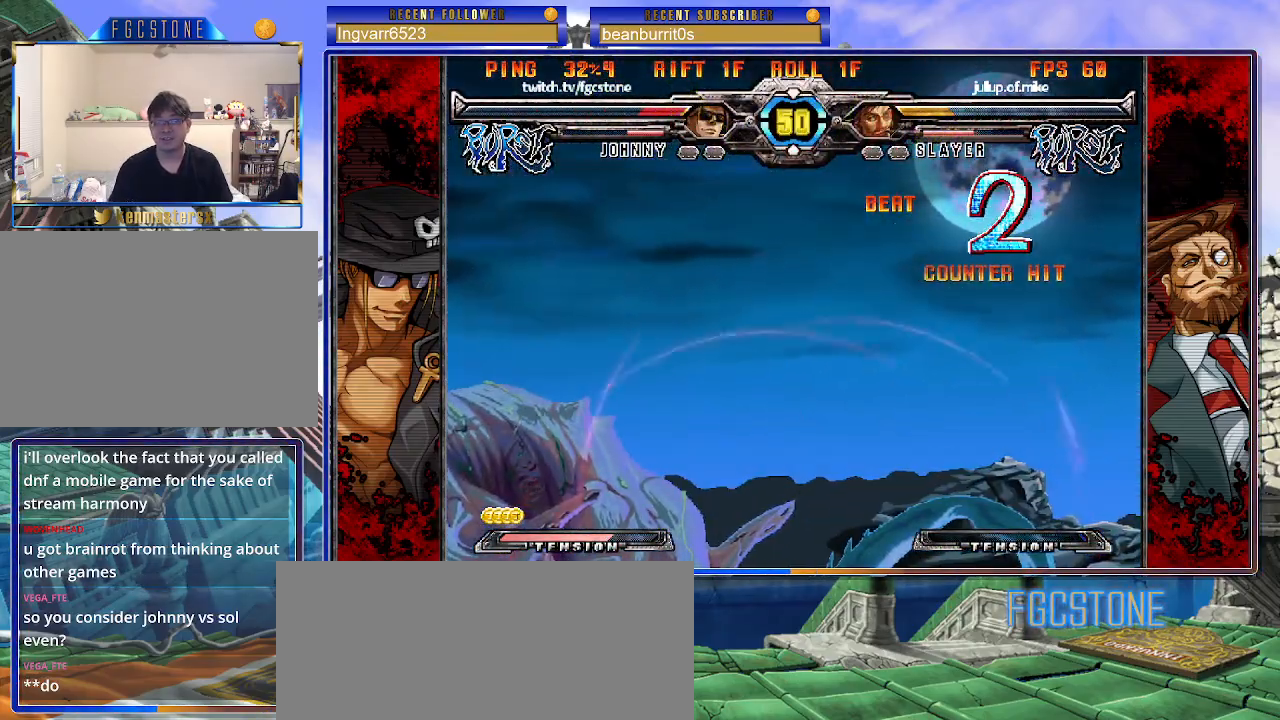
{"buttons": [], "left_stick": "left", "events": []}
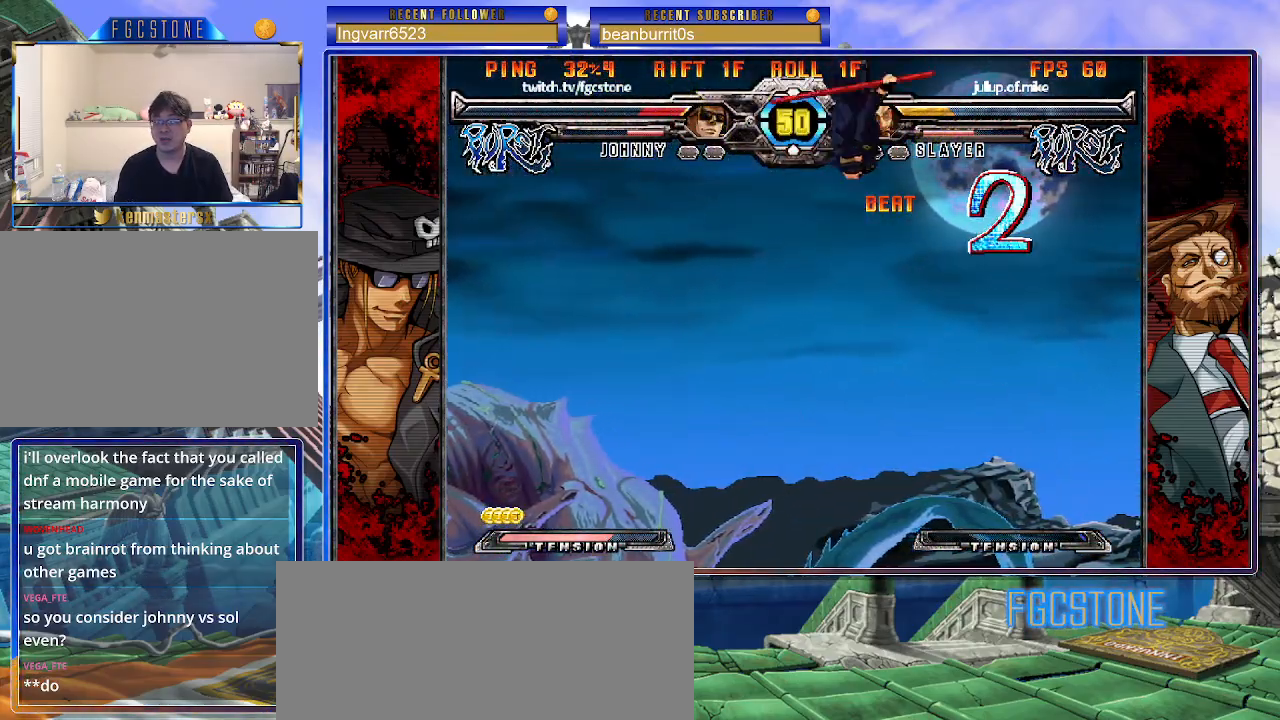
{"buttons": ["P"], "left_stick": "left", "events": [[300, "P", "down"], [417, "P", "up"], [483, "P", "down"]]}
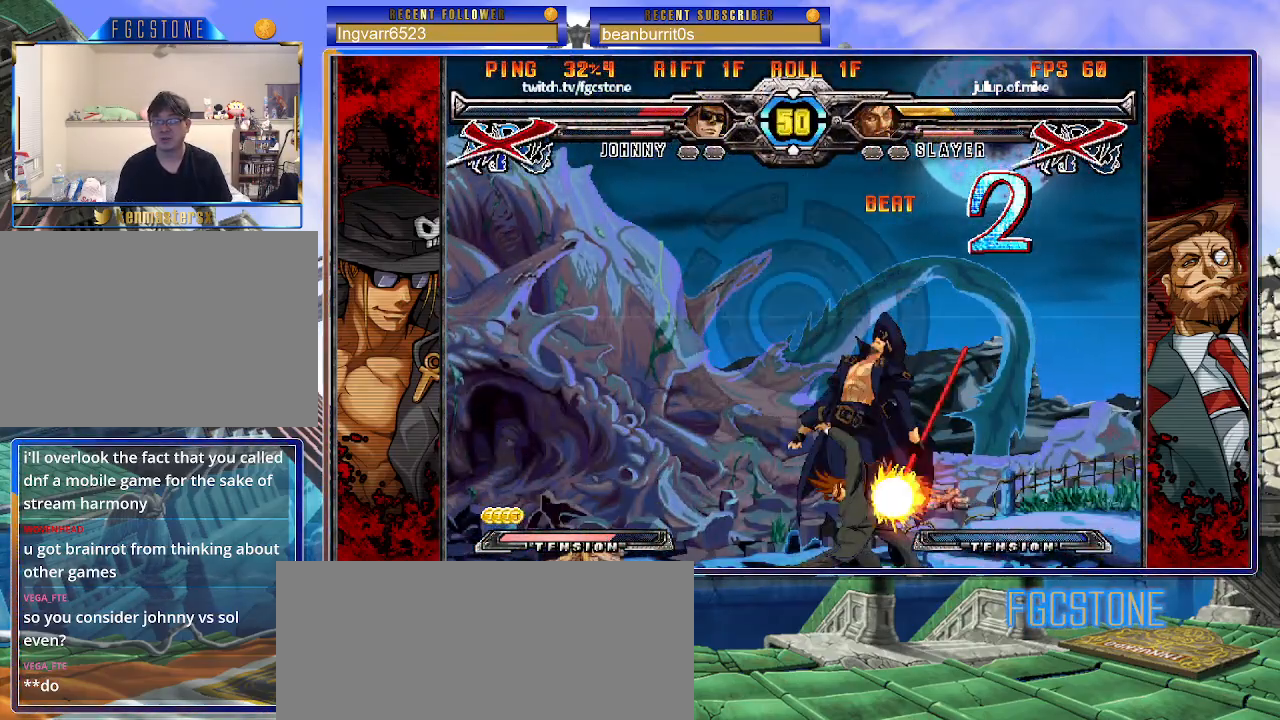
{"buttons": [], "left_stick": "center", "events": [[83, "P", "up"], [167, "P", "down"], [250, "P", "up"], [467, "left_stick", "center"]]}